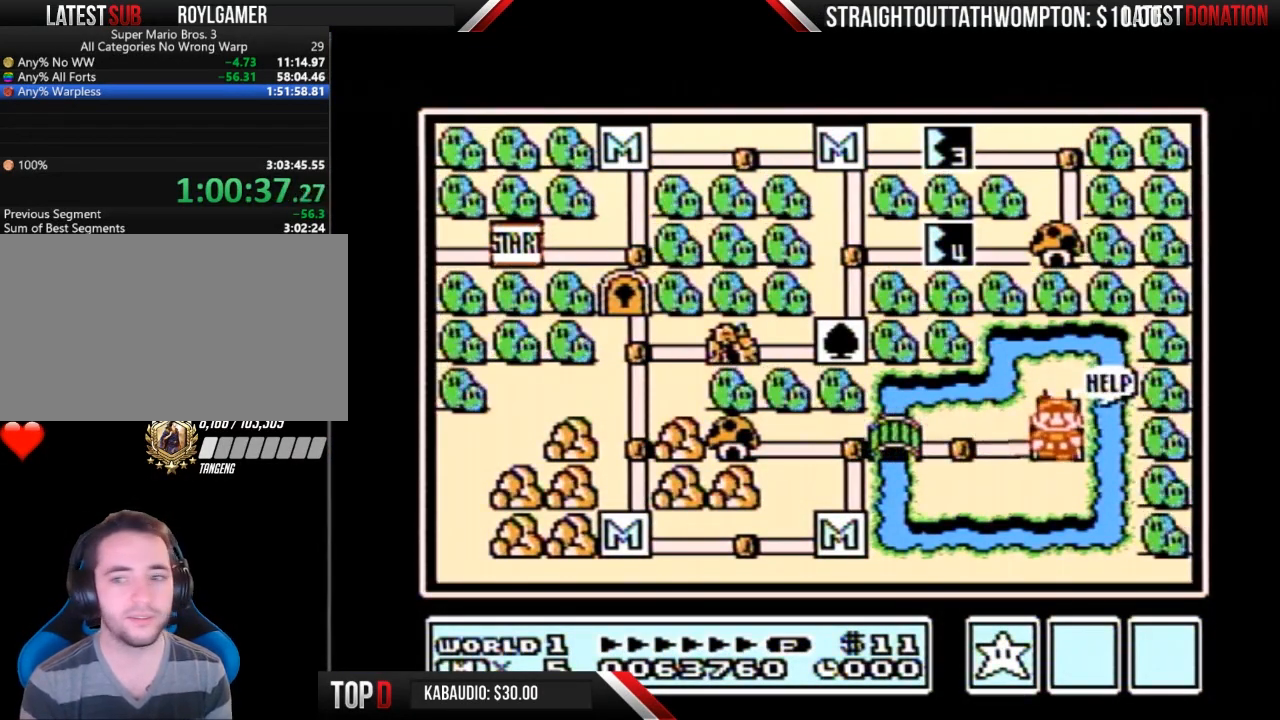
Gameplay with a controller (Nintendo layout); each line is a JSON object with the inputs held at the frame after it. "events" lists button and stick changes between this image and that frame as [ms after this image, input, new state], when the widget could be followed in between. Not read: L3 R3.
{"buttons": ["DPAD_RIGHT"], "events": []}
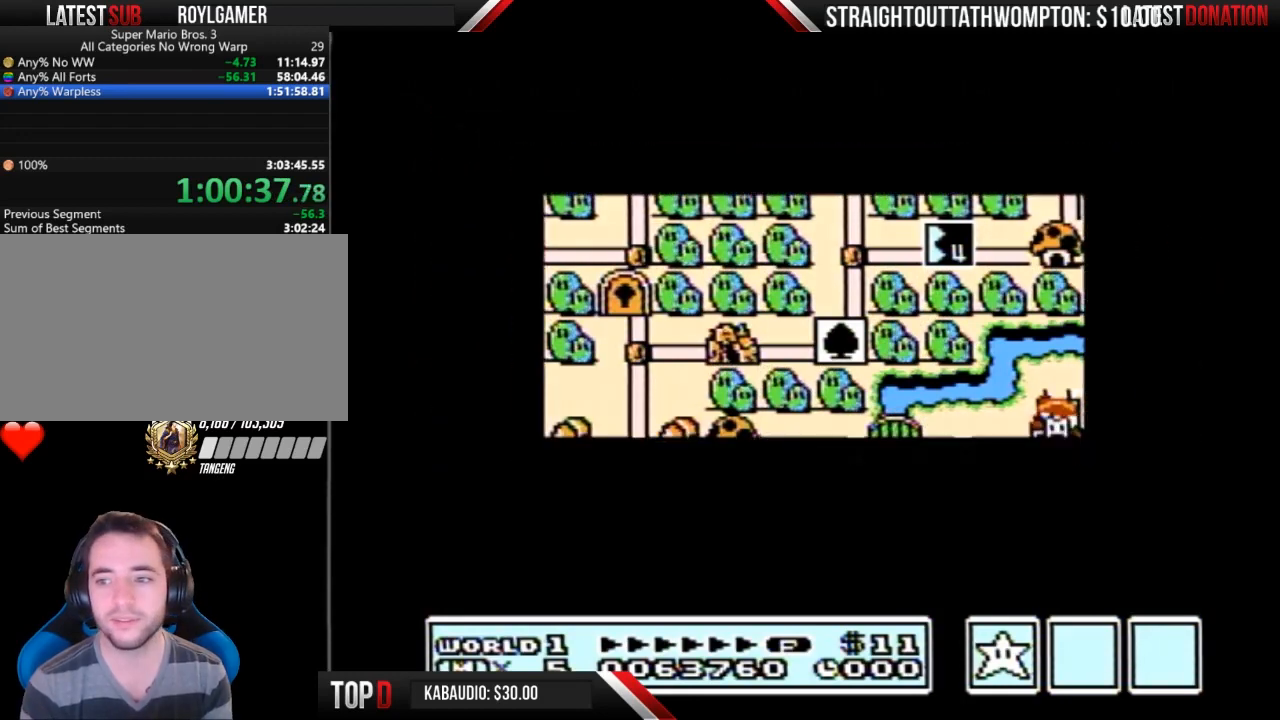
{"buttons": ["DPAD_RIGHT"], "events": []}
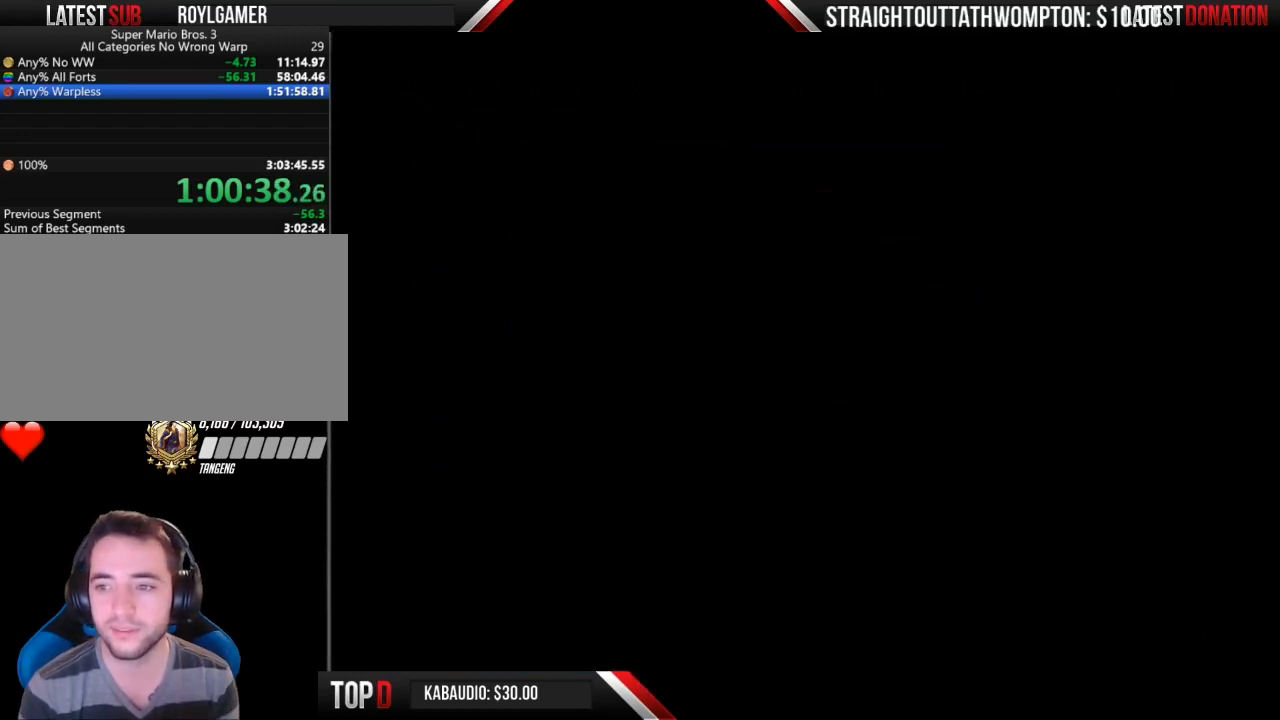
{"buttons": [], "events": [[67, "A", "down"], [67, "DPAD_RIGHT", "up"], [267, "A", "up"], [400, "A", "down"], [433, "A", "up"], [433, "B", "down"], [467, "B", "up"]]}
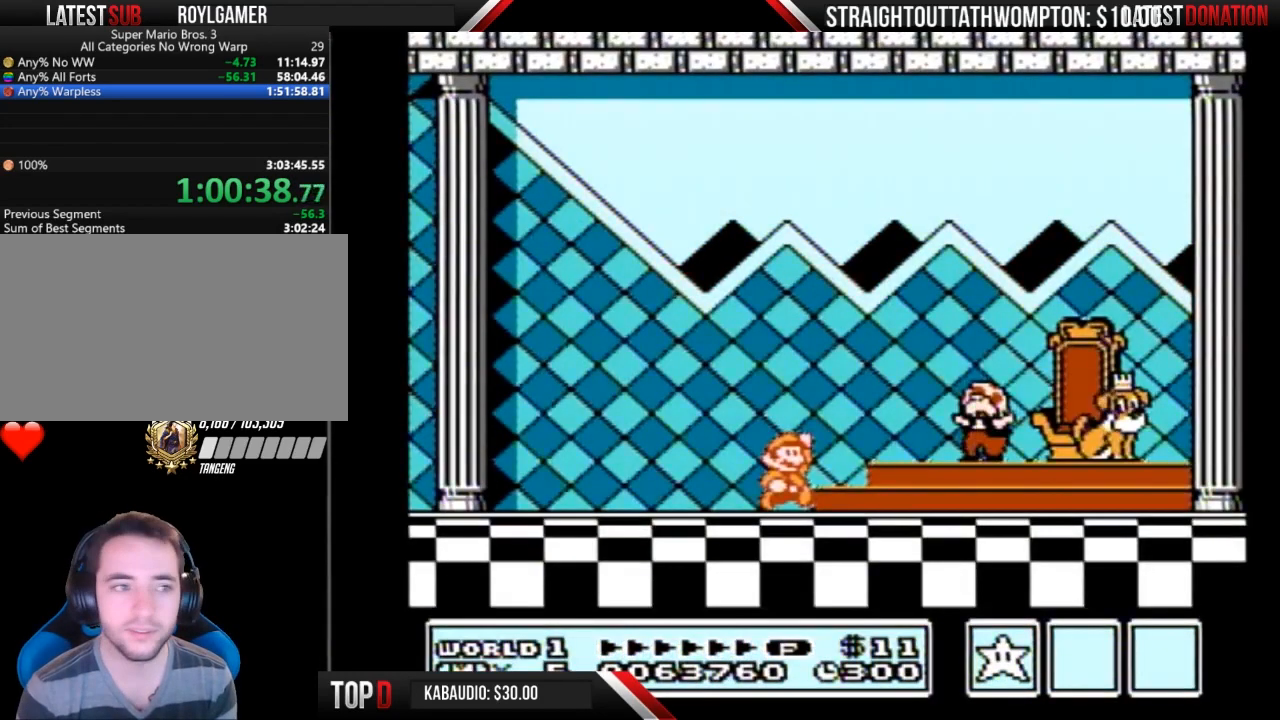
{"buttons": [], "events": [[67, "B", "down"], [133, "A", "down"], [133, "B", "up"], [200, "A", "up"], [233, "B", "down"], [267, "A", "down"], [267, "B", "up"], [367, "A", "up"], [433, "A", "down"], [467, "A", "up"]]}
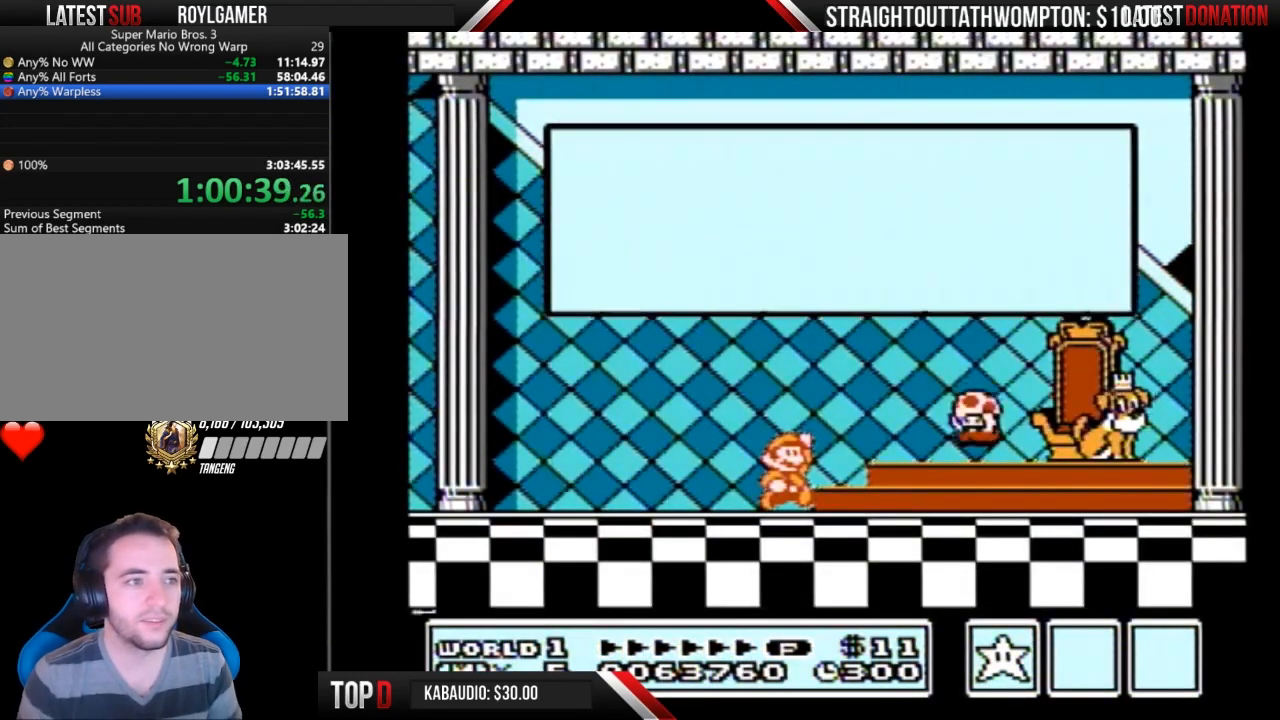
{"buttons": [], "events": []}
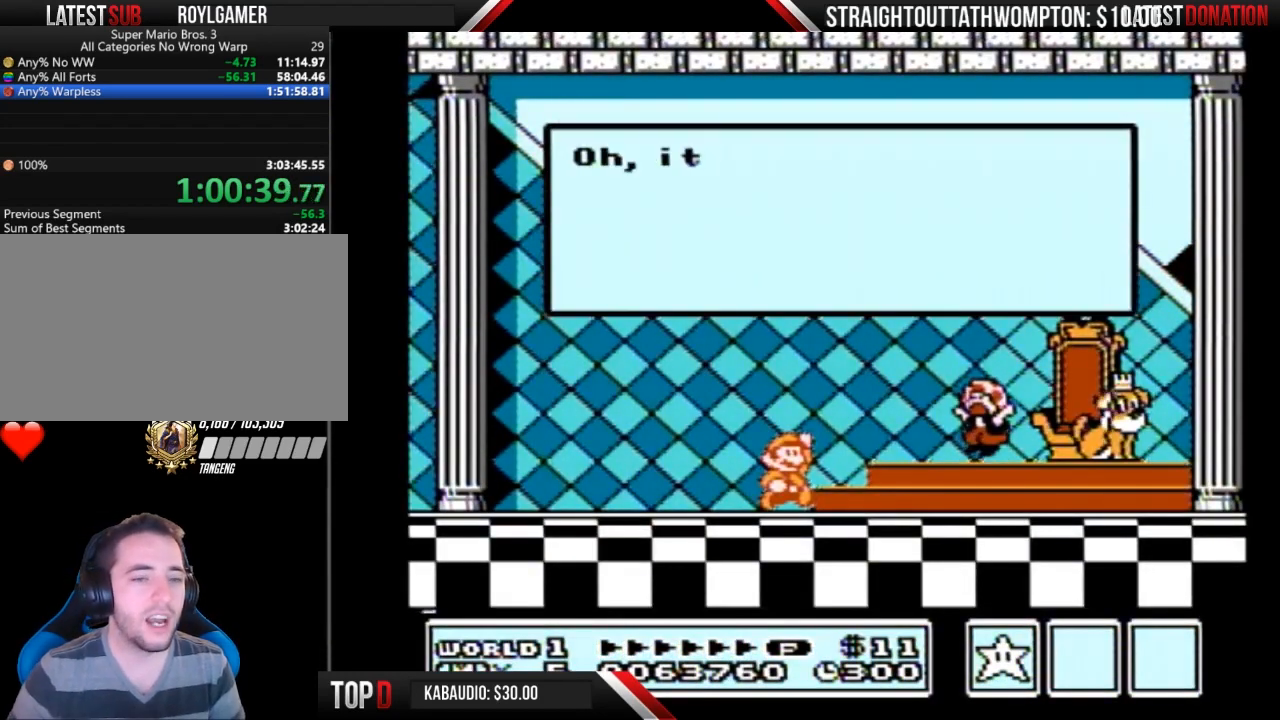
{"buttons": ["A"], "events": [[300, "A", "down"], [367, "A", "up"], [433, "A", "down"]]}
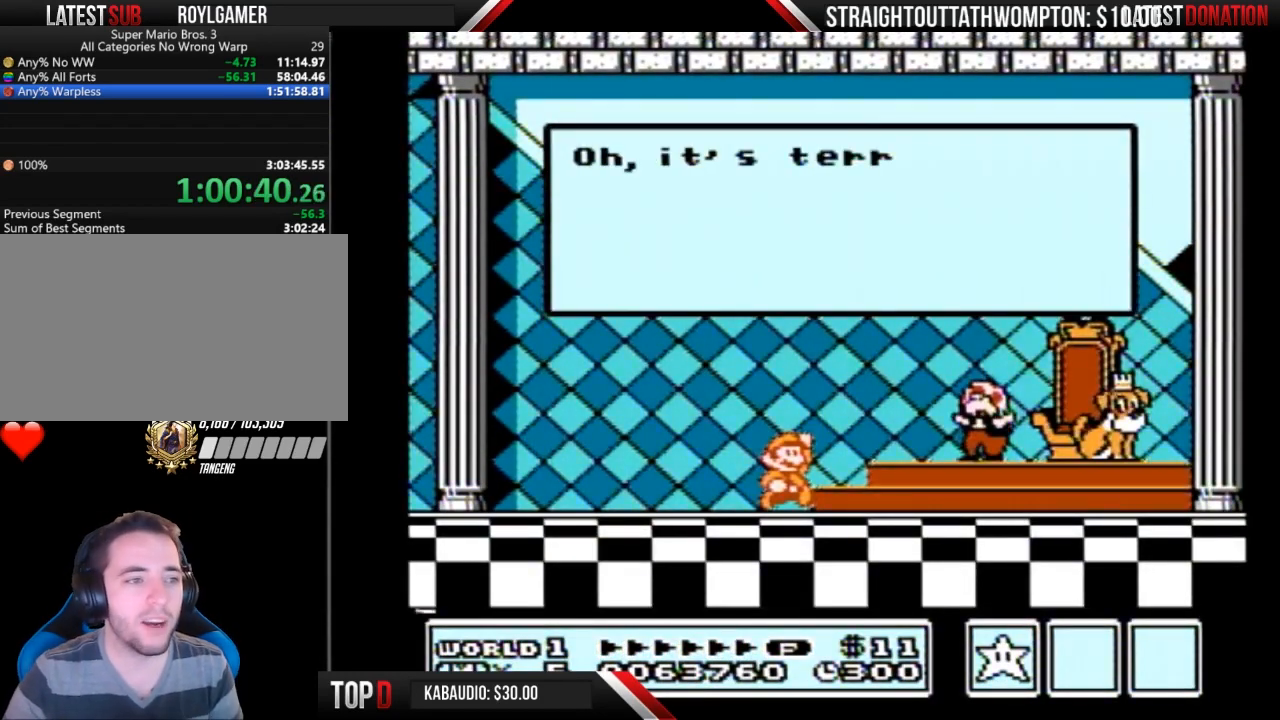
{"buttons": [], "events": [[33, "A", "up"], [67, "A", "down"], [200, "A", "up"], [233, "A", "down"], [333, "A", "up"], [400, "A", "down"], [467, "A", "up"]]}
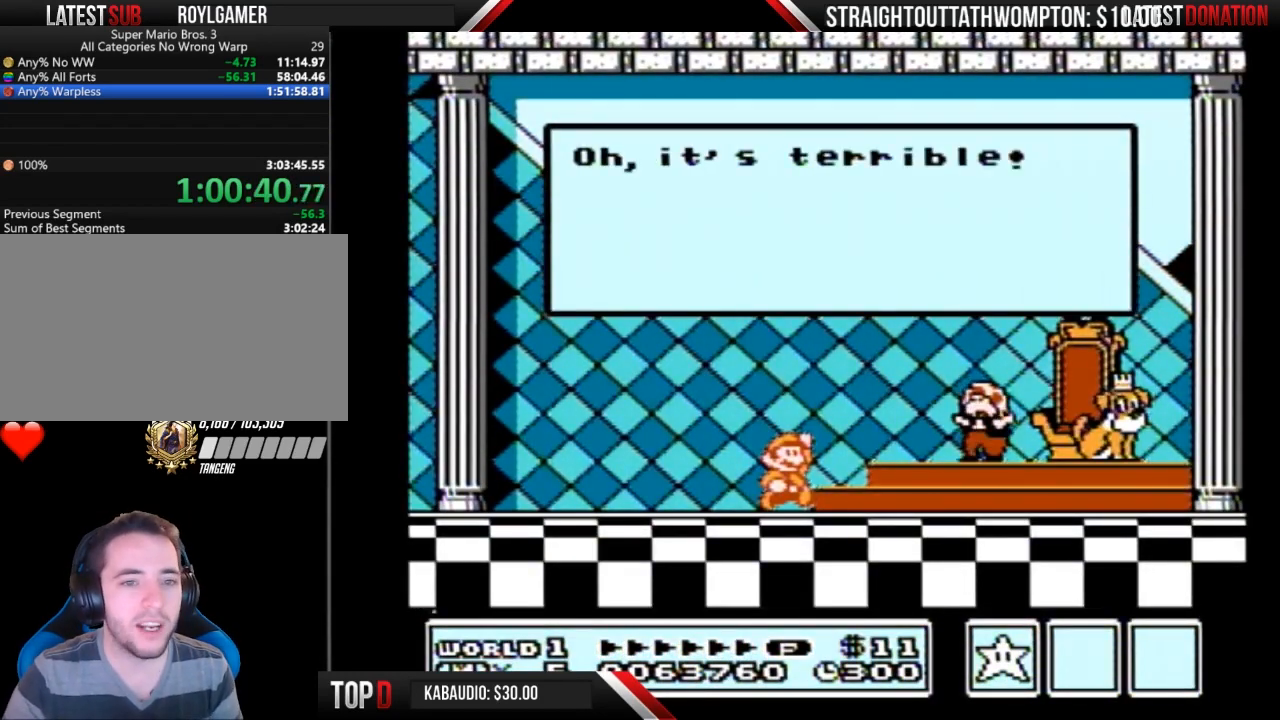
{"buttons": [], "events": [[67, "A", "down"], [167, "A", "up"], [200, "A", "down"], [300, "A", "up"], [367, "A", "down"], [433, "A", "up"]]}
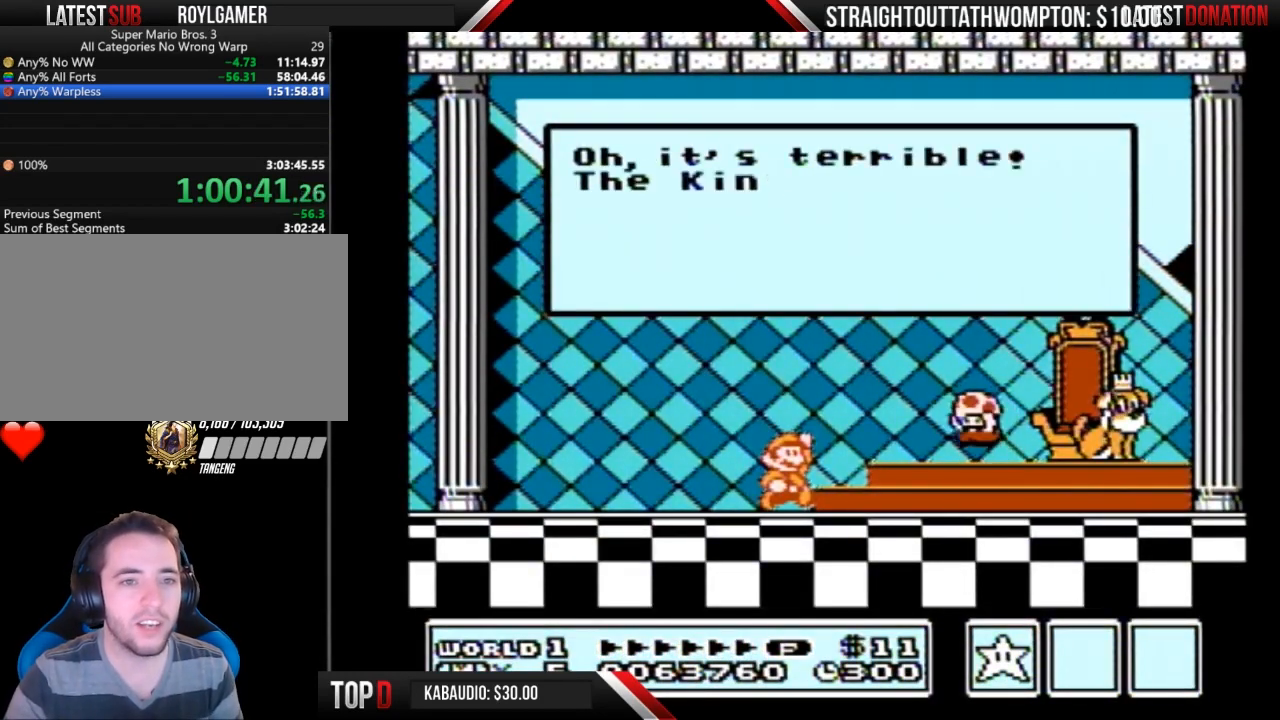
{"buttons": ["A"], "events": [[33, "A", "down"], [100, "A", "up"], [167, "A", "down"], [233, "A", "up"], [333, "A", "down"], [400, "A", "up"], [467, "A", "down"]]}
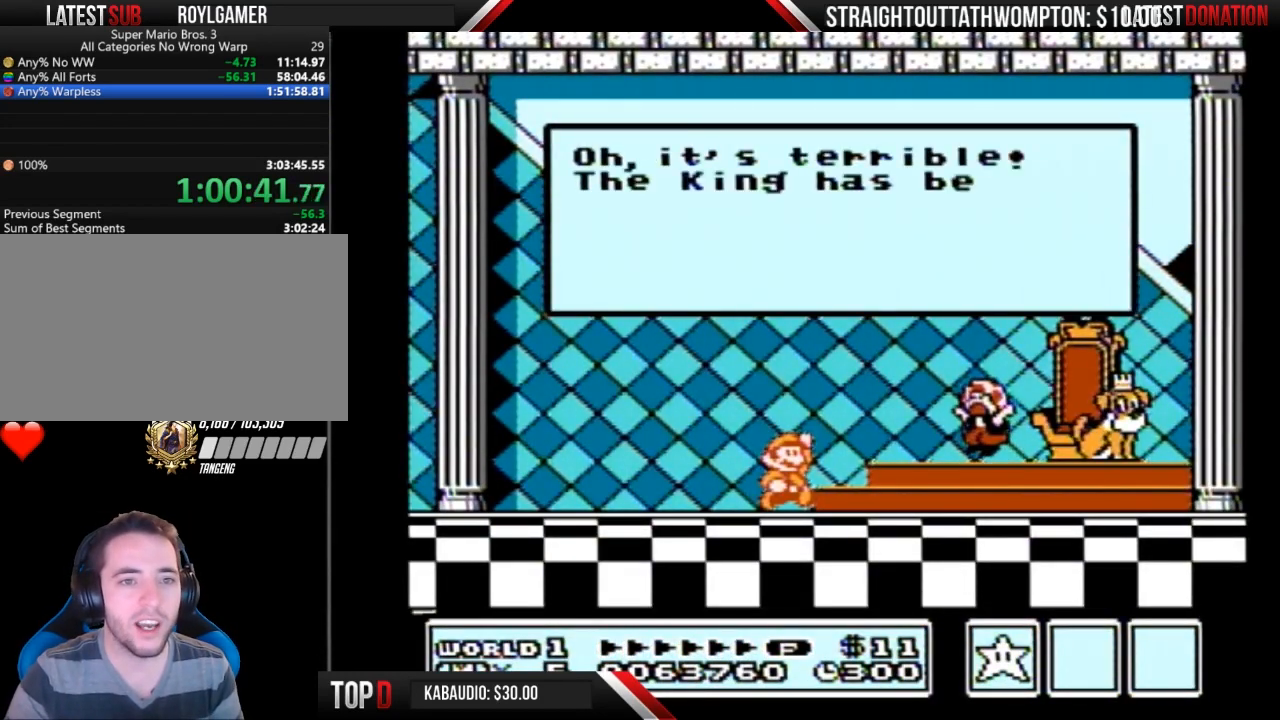
{"buttons": [], "events": [[67, "A", "up"], [133, "A", "down"], [233, "A", "up"], [267, "A", "down"], [367, "A", "up"], [433, "A", "down"], [500, "A", "up"]]}
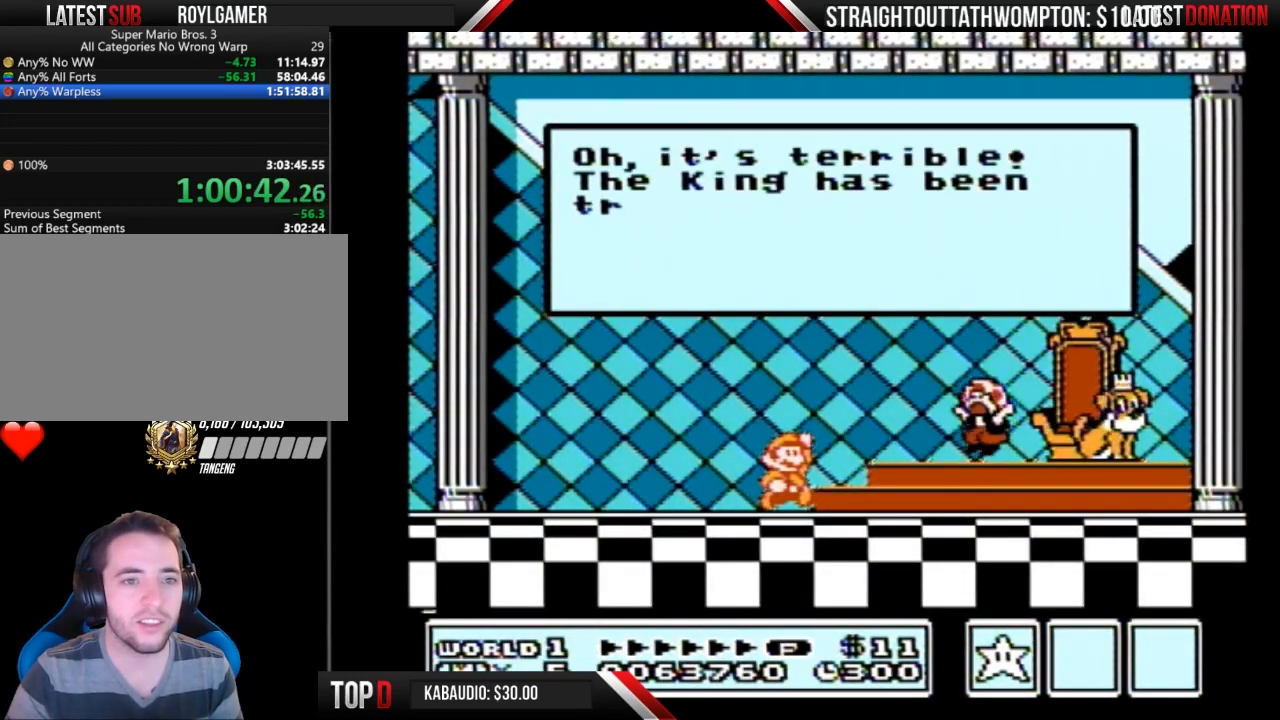
{"buttons": ["A"], "events": [[100, "A", "down"], [167, "A", "up"], [233, "A", "down"], [333, "A", "up"], [367, "A", "down"], [467, "A", "up"], [500, "A", "down"]]}
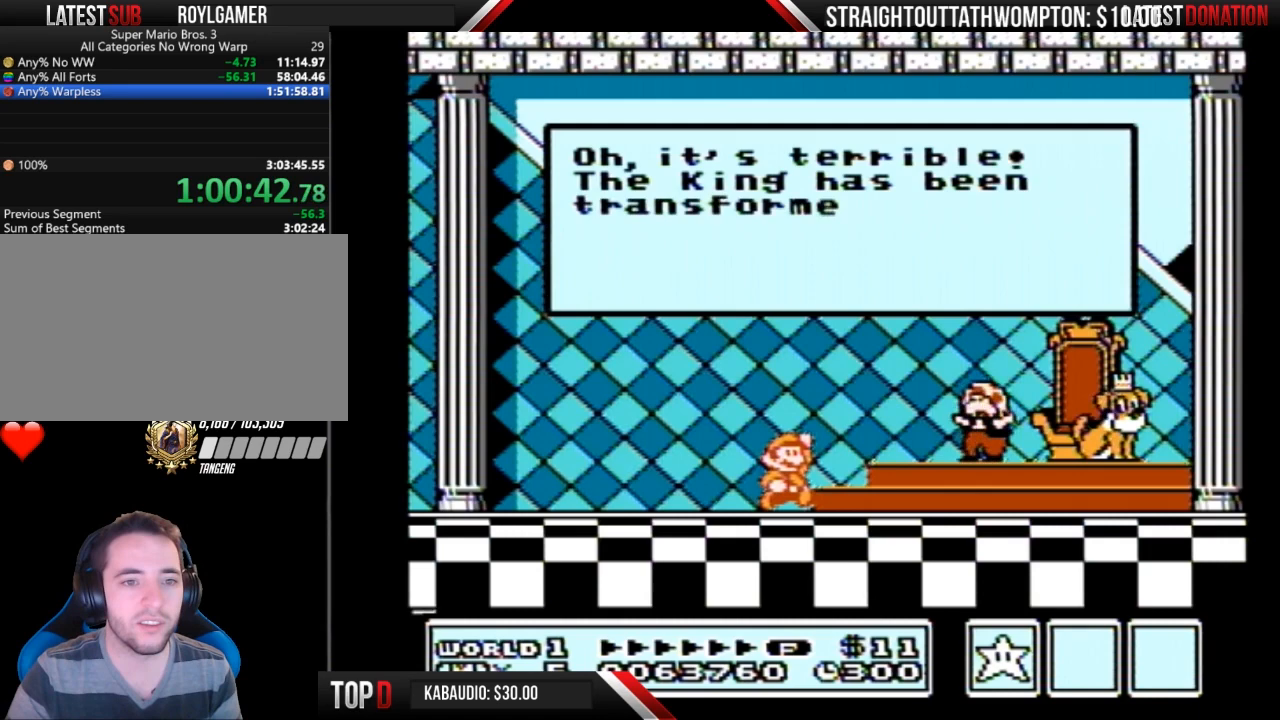
{"buttons": ["A"], "events": [[133, "A", "up"], [167, "A", "down"], [233, "A", "up"], [333, "A", "down"], [400, "A", "up"], [467, "A", "down"]]}
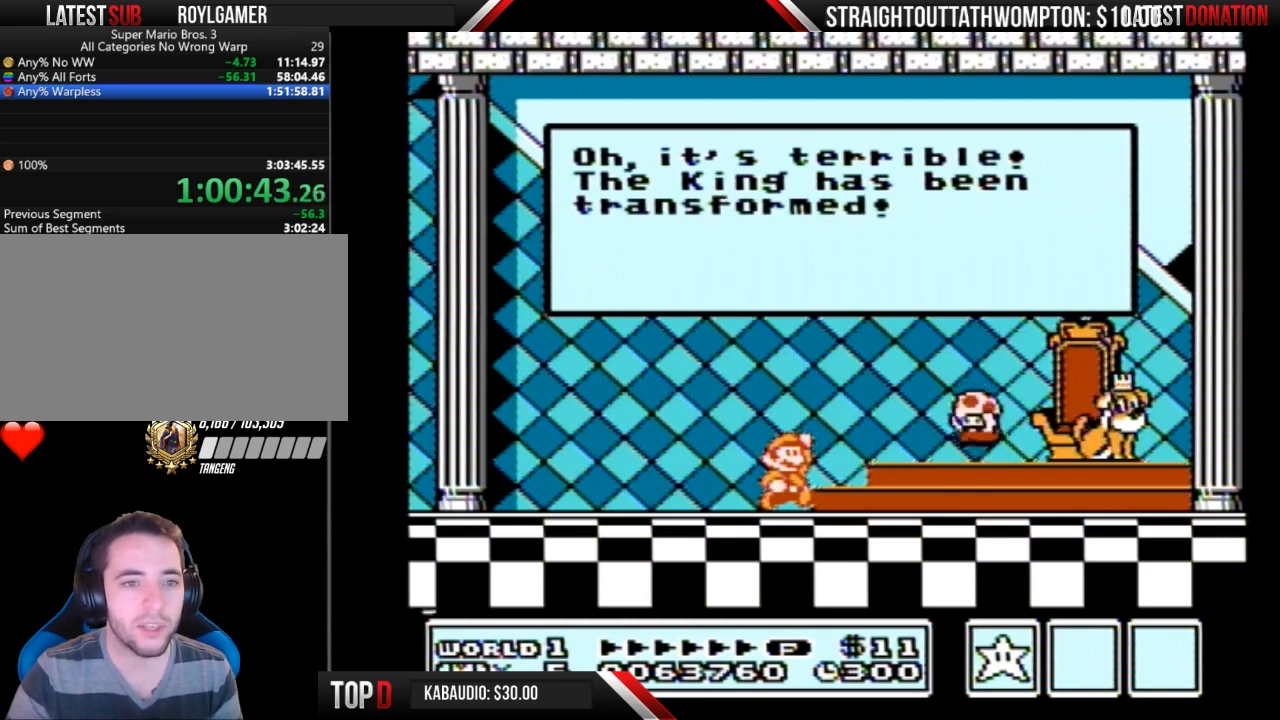
{"buttons": [], "events": [[67, "A", "up"], [133, "A", "down"], [233, "A", "up"], [267, "A", "down"], [367, "A", "up"], [433, "A", "down"], [500, "A", "up"]]}
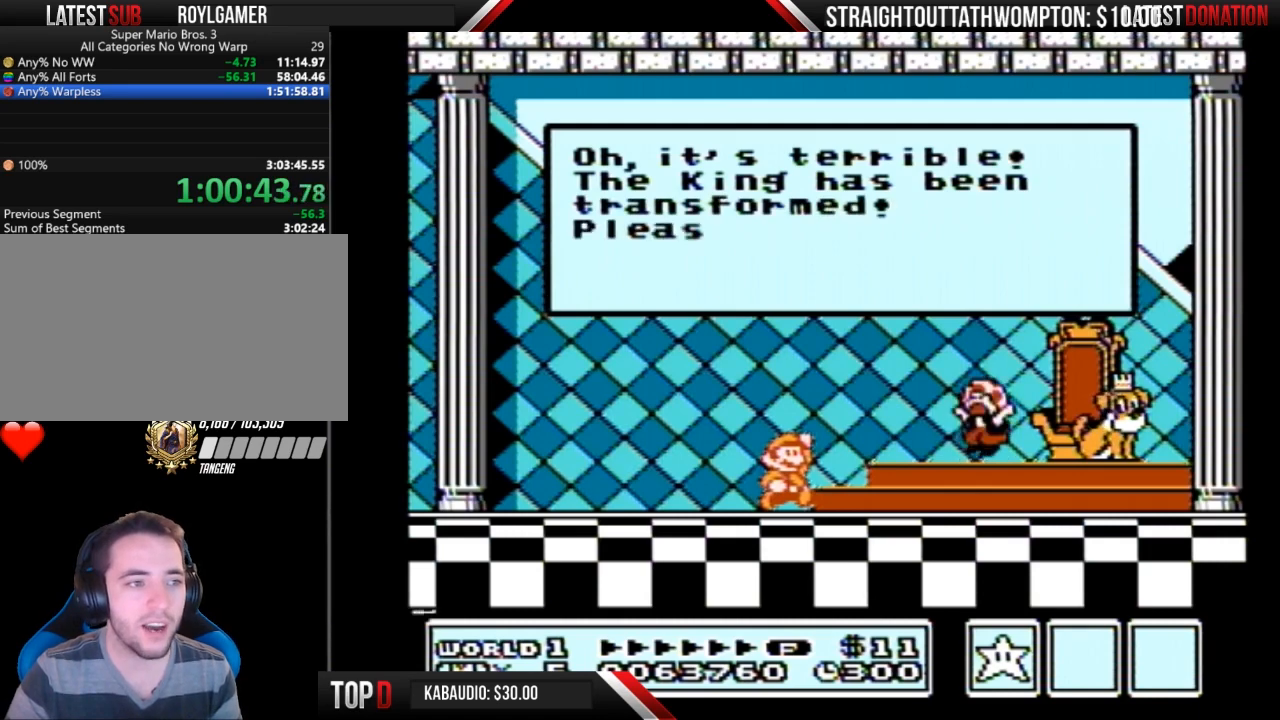
{"buttons": ["A"], "events": [[100, "A", "down"], [167, "A", "up"], [200, "A", "down"], [300, "A", "up"], [367, "A", "down"], [467, "A", "up"], [500, "A", "down"]]}
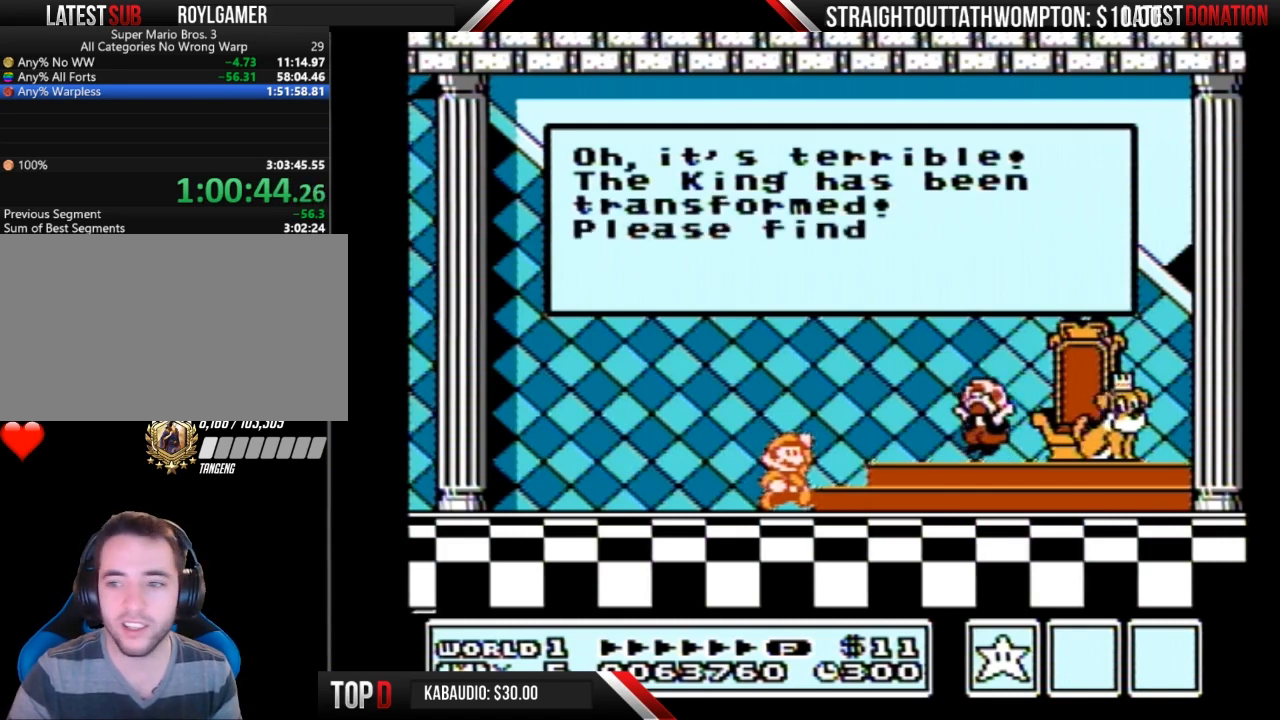
{"buttons": ["A"], "events": [[100, "A", "up"], [167, "A", "down"], [233, "A", "up"], [300, "A", "down"], [400, "A", "up"], [467, "A", "down"]]}
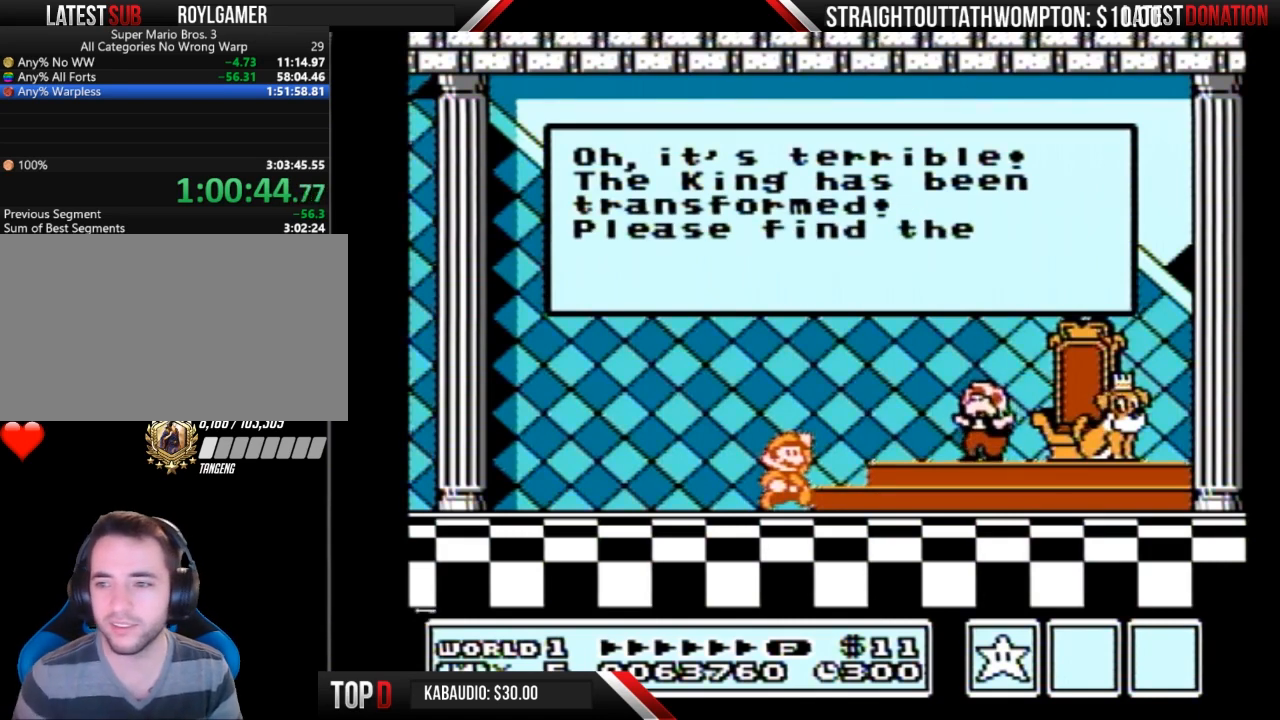
{"buttons": [], "events": [[33, "A", "up"], [67, "A", "down"], [200, "A", "up"], [233, "A", "down"], [300, "A", "up"], [400, "A", "down"], [433, "A", "up"]]}
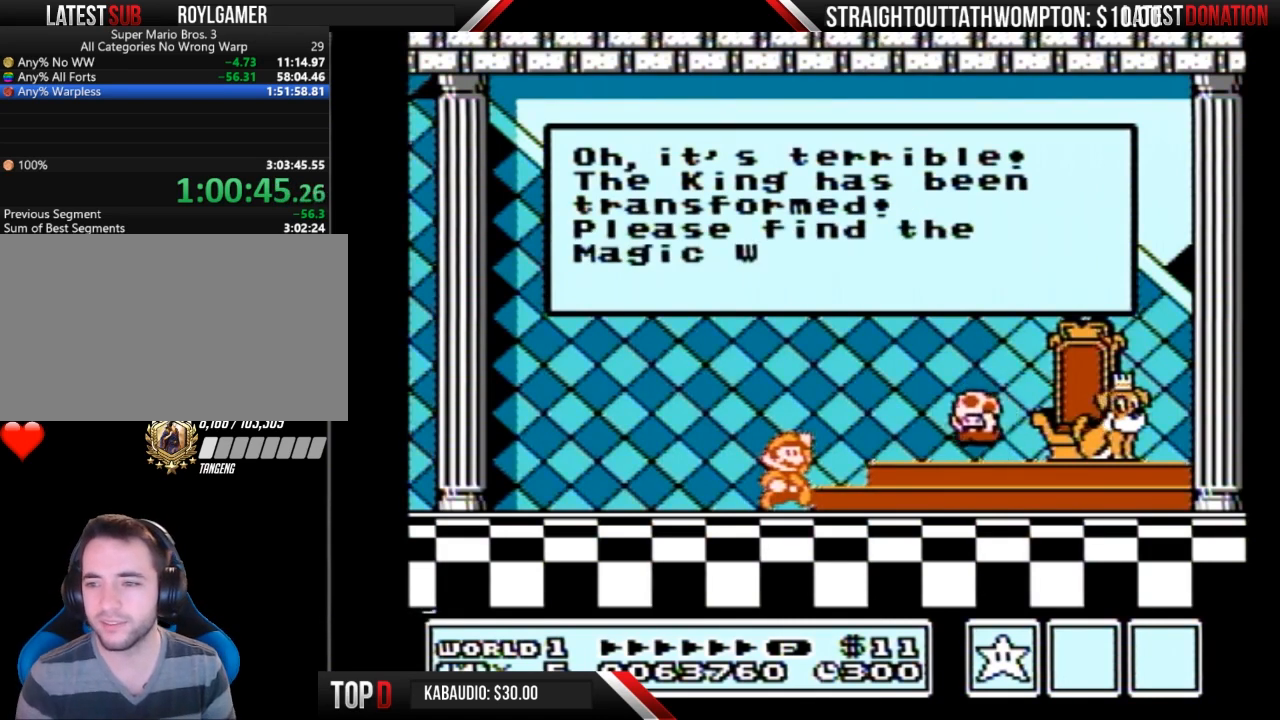
{"buttons": ["A"], "events": [[33, "A", "down"], [100, "A", "up"], [233, "A", "down"], [267, "A", "up"], [367, "A", "down"], [400, "A", "up"], [500, "A", "down"]]}
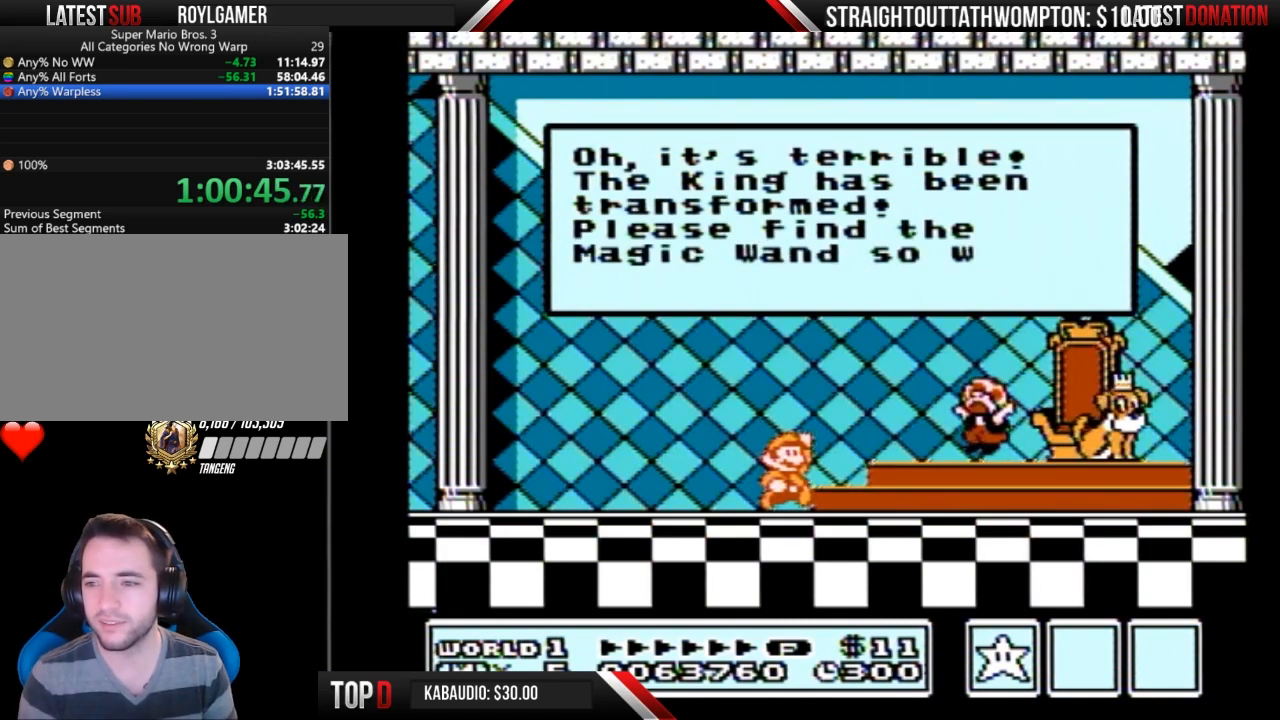
{"buttons": ["A"], "events": [[33, "A", "up"], [167, "A", "down"], [267, "A", "up"], [367, "A", "down"], [400, "A", "up"], [433, "A", "down"], [467, "A", "up"], [500, "A", "down"]]}
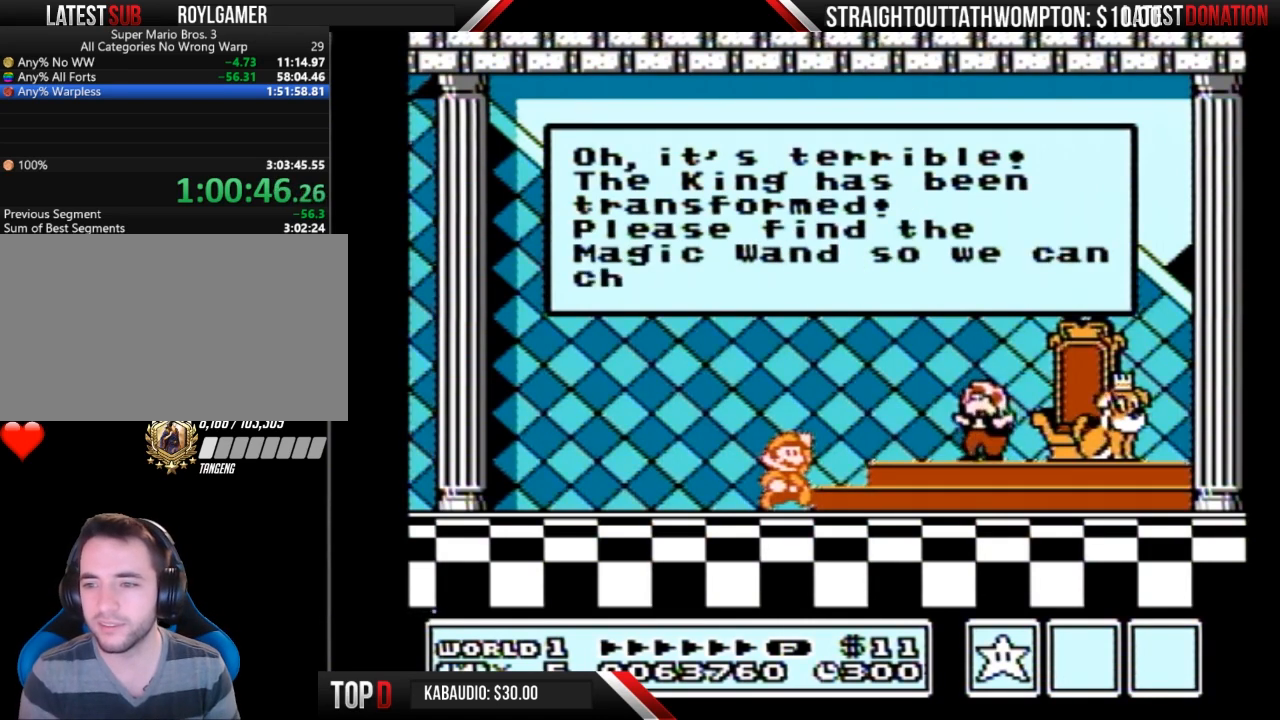
{"buttons": ["A"], "events": [[33, "A", "up"], [233, "A", "down"], [267, "A", "up"], [300, "A", "down"], [333, "A", "up"], [433, "A", "down"], [467, "A", "up"], [500, "A", "down"]]}
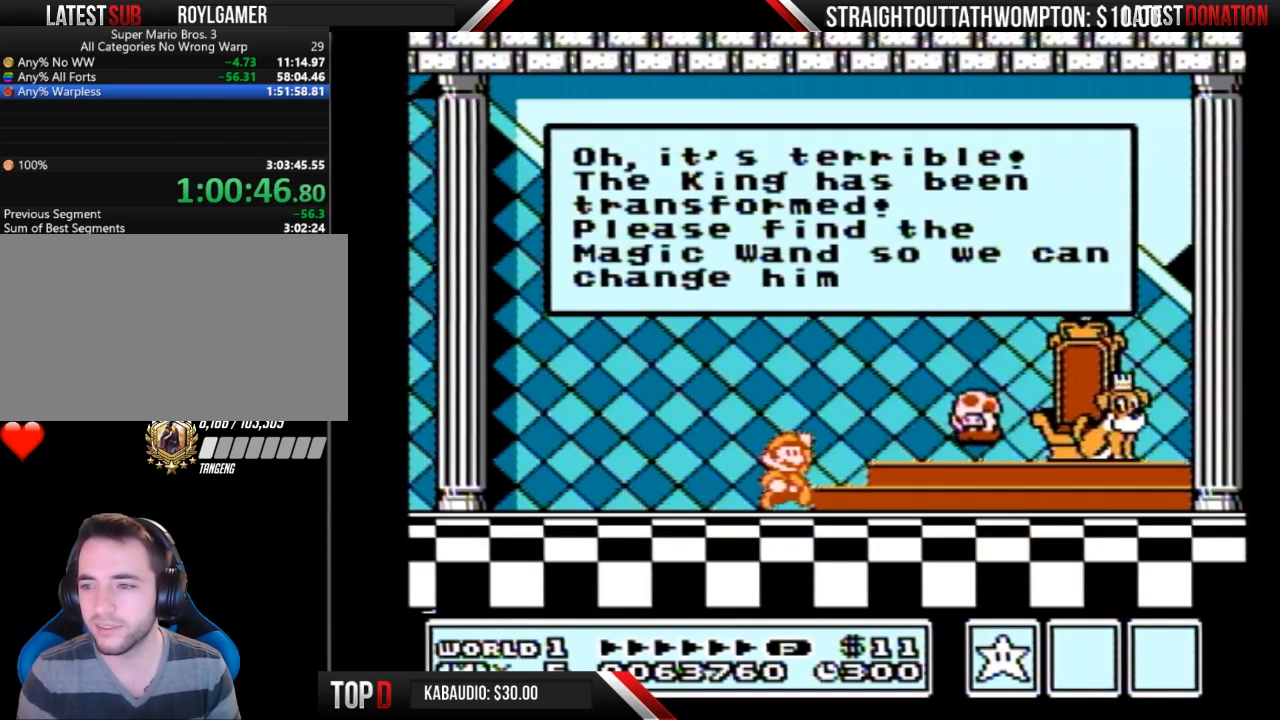
{"buttons": [], "events": [[33, "A", "up"], [133, "A", "down"], [200, "A", "up"], [267, "A", "down"], [300, "A", "up"], [400, "A", "down"], [433, "A", "up"], [467, "A", "down"], [500, "A", "up"]]}
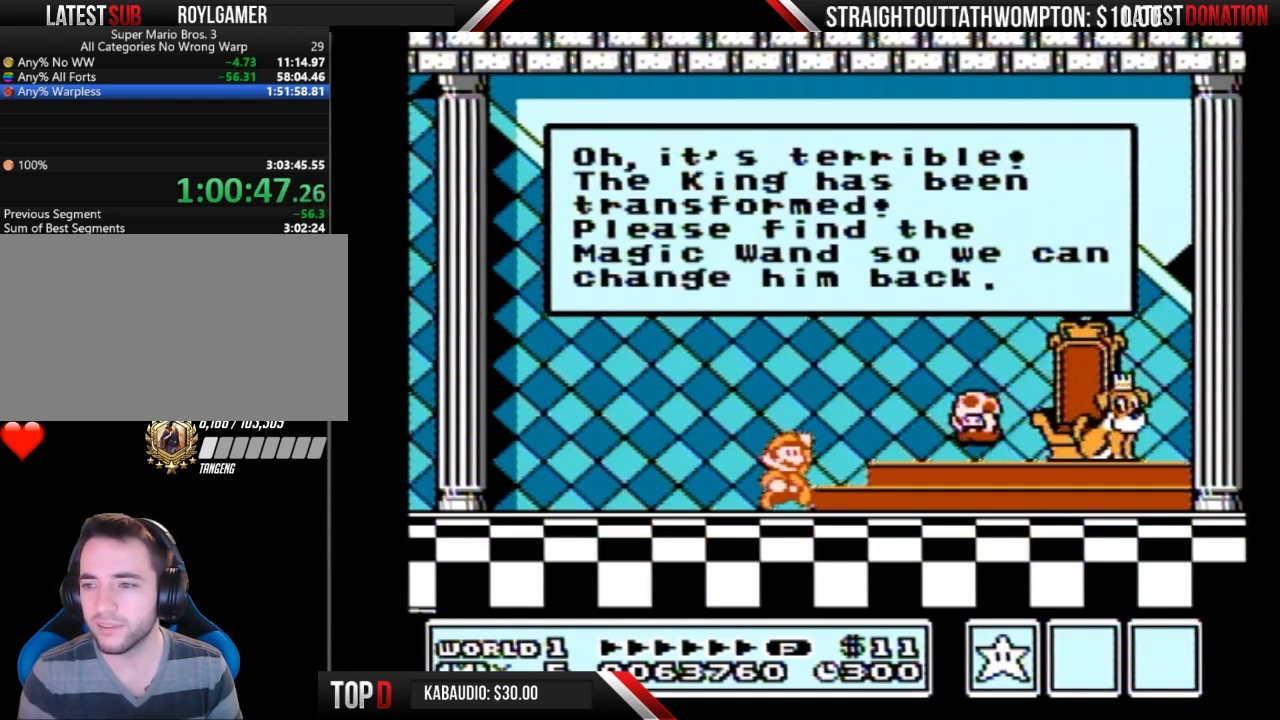
{"buttons": [], "events": [[33, "A", "down"], [67, "A", "up"], [100, "A", "down"], [133, "A", "up"], [167, "A", "down"], [233, "A", "up"], [267, "A", "down"], [300, "A", "up"], [333, "A", "down"], [367, "A", "up"], [433, "A", "down"], [467, "A", "up"]]}
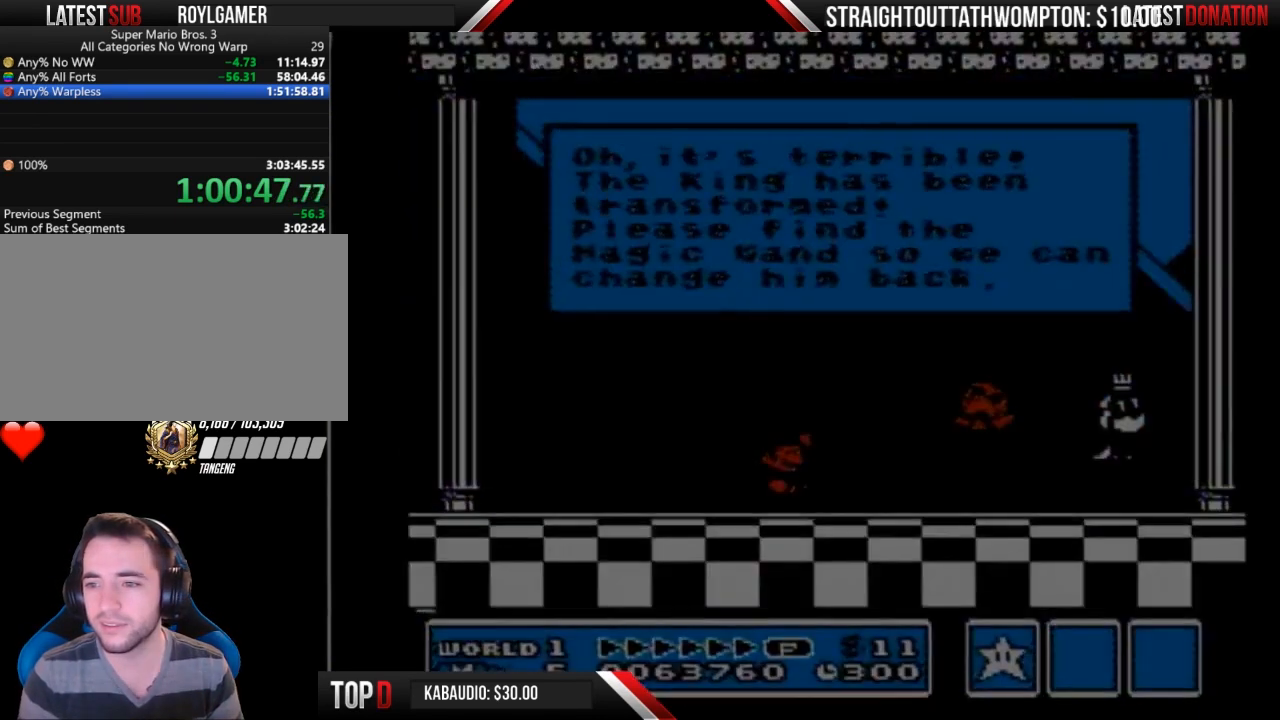
{"buttons": ["A"], "events": [[200, "A", "down"], [233, "A", "up"], [300, "A", "down"], [333, "A", "up"], [500, "A", "down"]]}
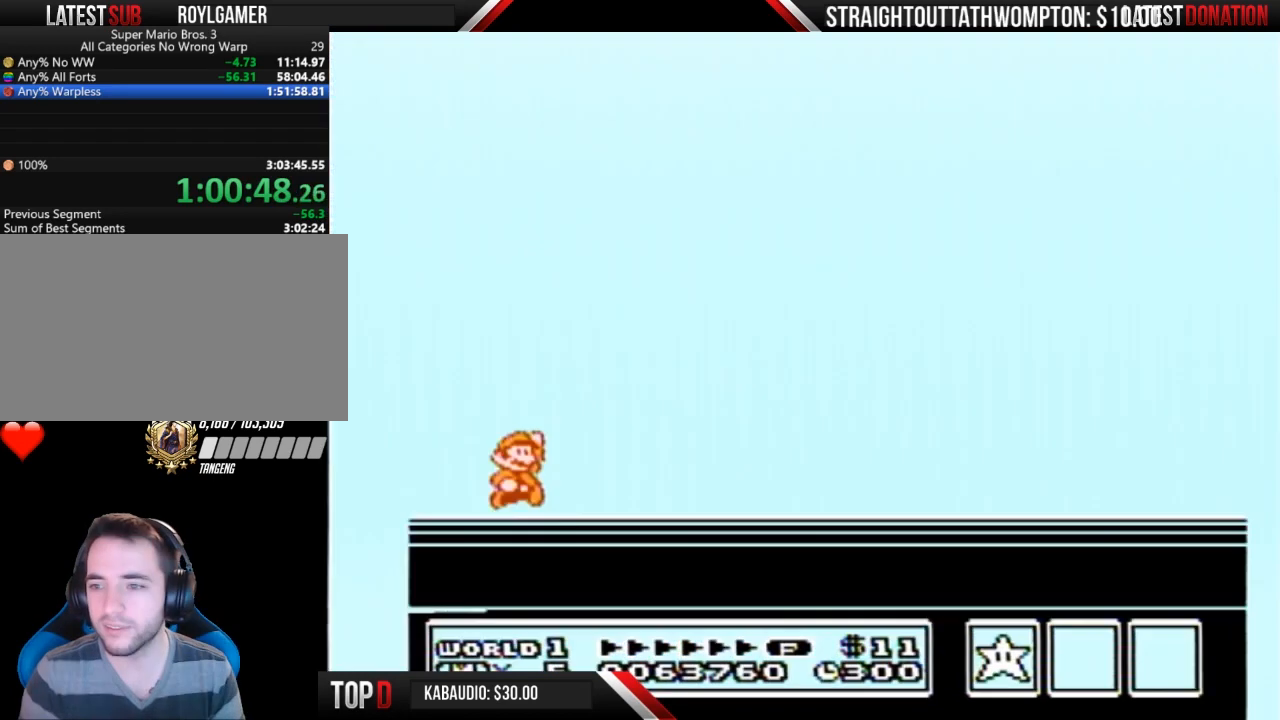
{"buttons": [], "events": [[33, "A", "up"], [100, "A", "down"], [133, "A", "up"], [200, "A", "down"], [233, "A", "up"], [267, "A", "down"], [300, "A", "up"], [333, "A", "down"], [367, "A", "up"], [467, "A", "down"], [500, "A", "up"]]}
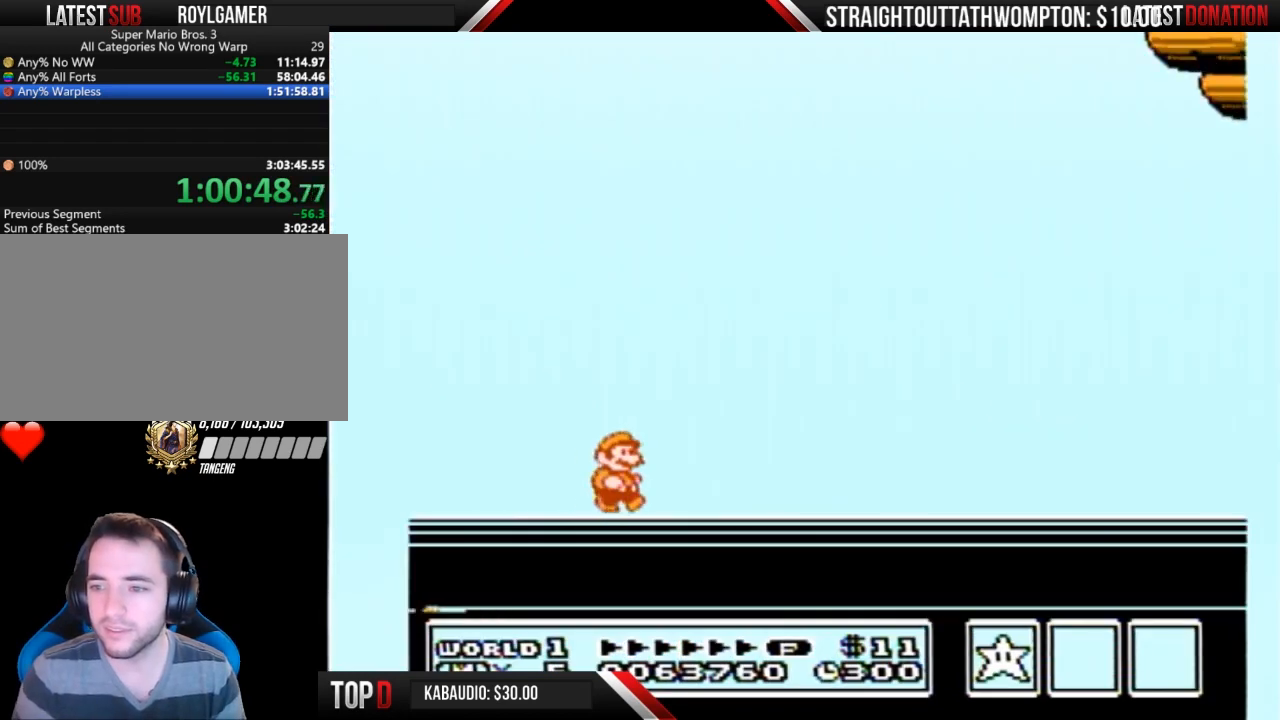
{"buttons": ["A"], "events": [[33, "A", "down"], [100, "A", "up"], [167, "A", "down"], [233, "A", "up"], [300, "A", "down"], [400, "A", "up"], [467, "A", "down"]]}
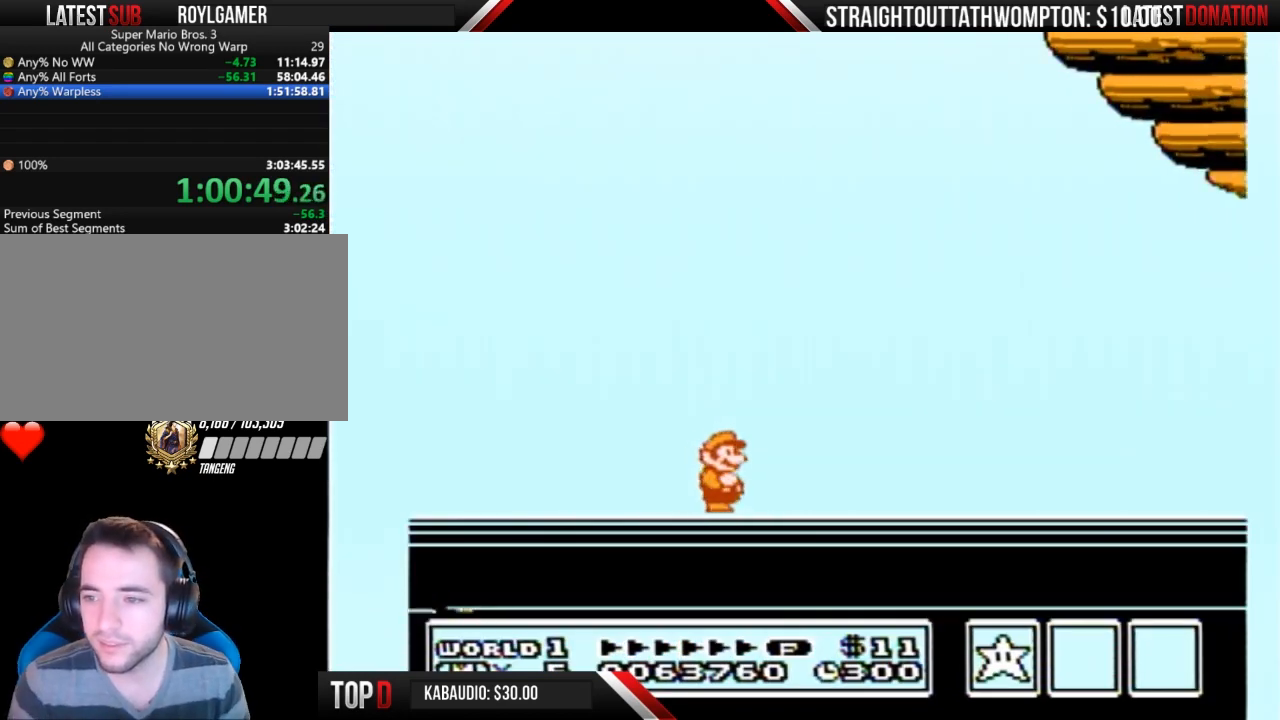
{"buttons": ["A"], "events": [[67, "A", "up"], [167, "A", "down"], [233, "A", "up"], [300, "A", "down"], [400, "A", "up"], [467, "A", "down"]]}
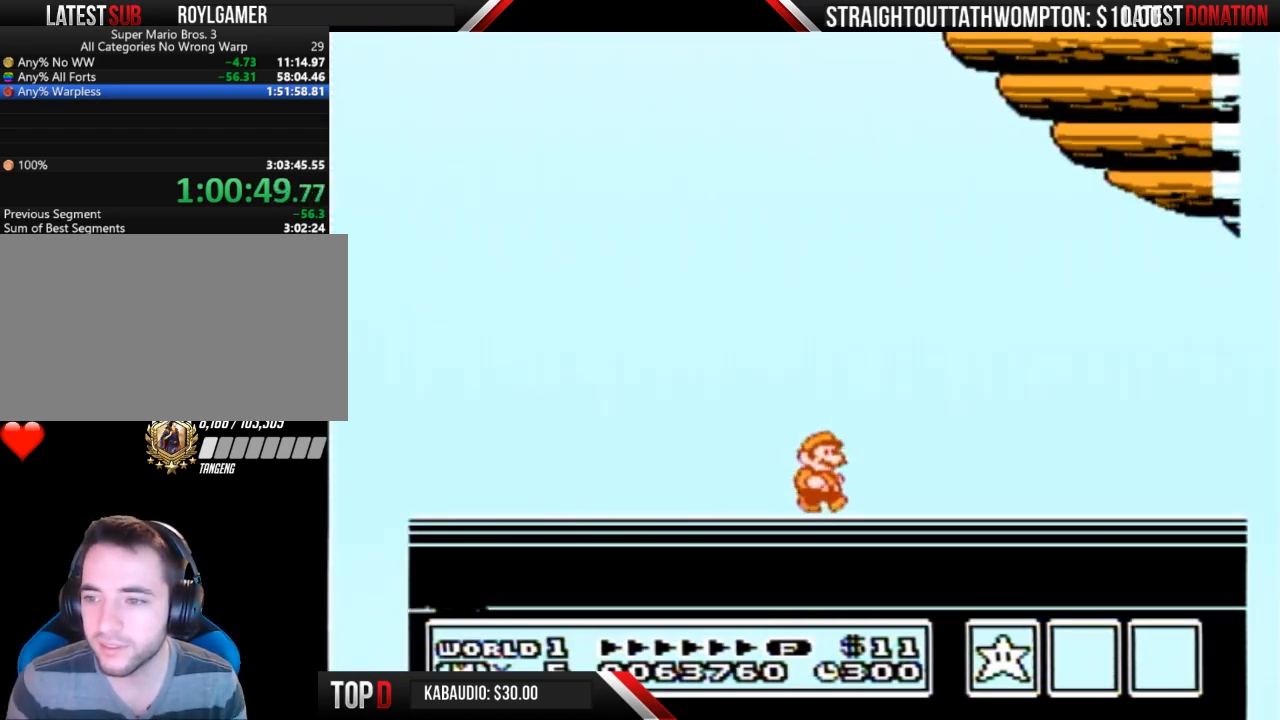
{"buttons": ["A"], "events": [[67, "A", "up"], [167, "A", "down"], [200, "A", "up"], [300, "A", "down"], [433, "A", "up"], [500, "A", "down"]]}